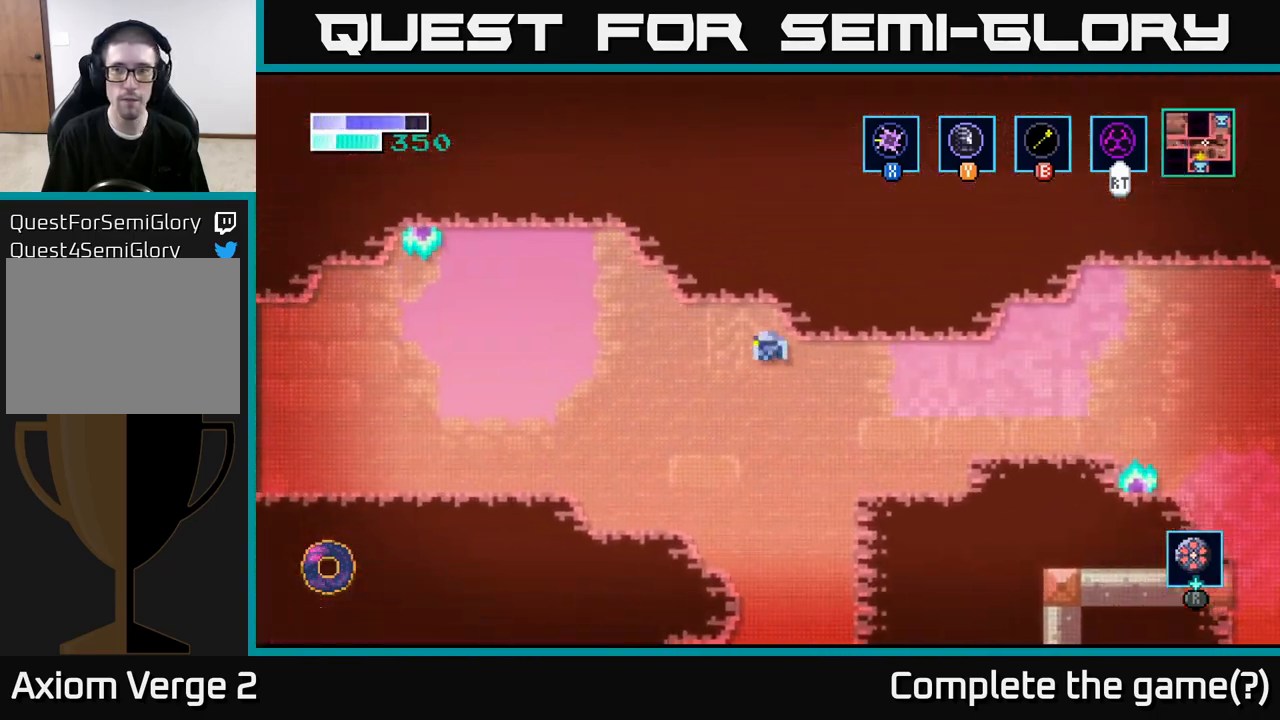
Gameplay with a controller (Xbox layout); each line is a JSON object with the inputs held at the frame after it. "events" lists button and stick changes between this image and that frame as [ms after this image, input, new state], when the widget could be followed in between.
{"buttons": [], "left_stick": "left", "right_stick": "center", "events": [[100, "A", "up"]]}
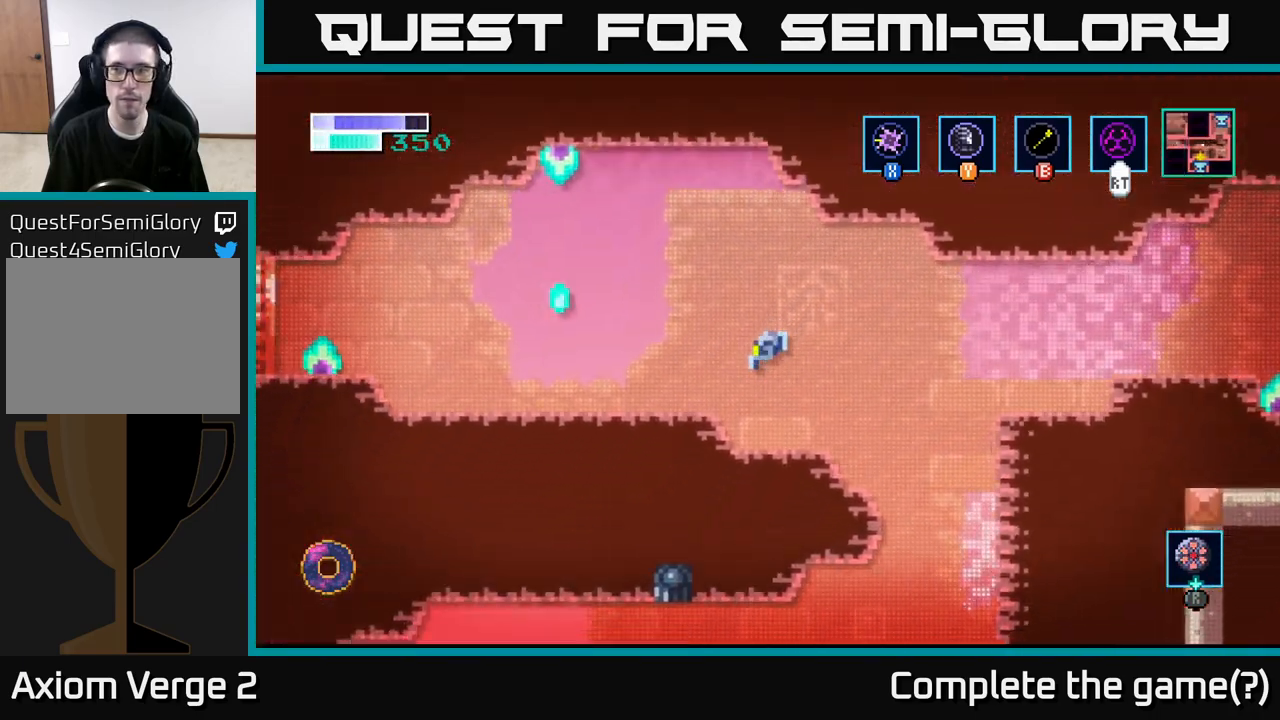
{"buttons": [], "left_stick": "center", "right_stick": "center", "events": [[50, "left_stick", "center"], [183, "SELECT", "down"], [350, "SELECT", "up"]]}
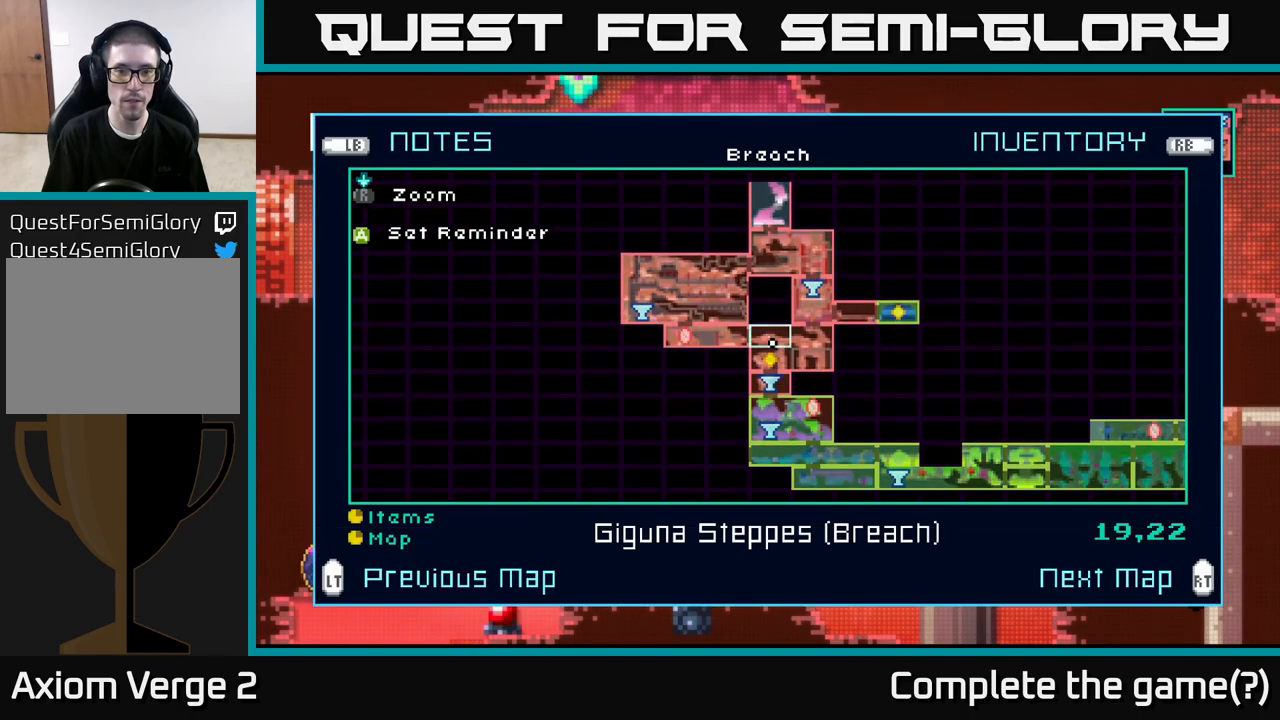
{"buttons": [], "left_stick": "right", "right_stick": "center", "events": [[150, "SELECT", "down"], [233, "SELECT", "up"], [367, "left_stick", "right"]]}
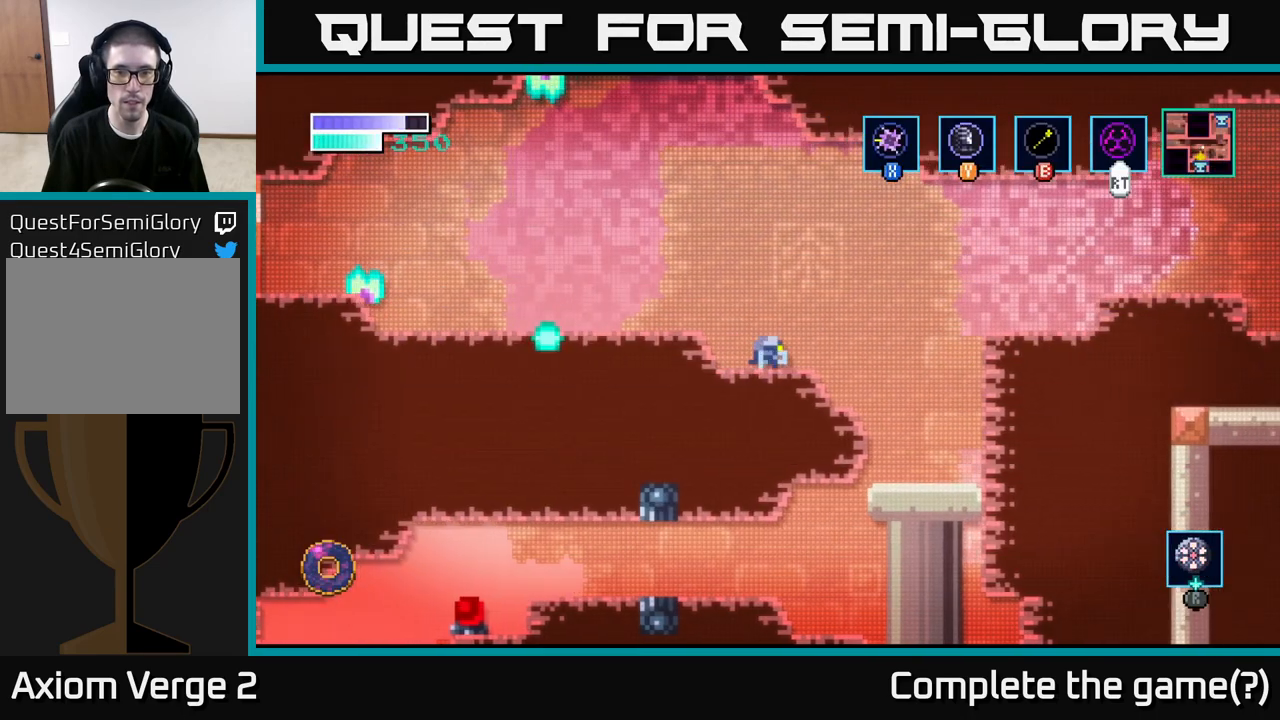
{"buttons": [], "left_stick": "left", "right_stick": "center", "events": [[450, "left_stick", "left"]]}
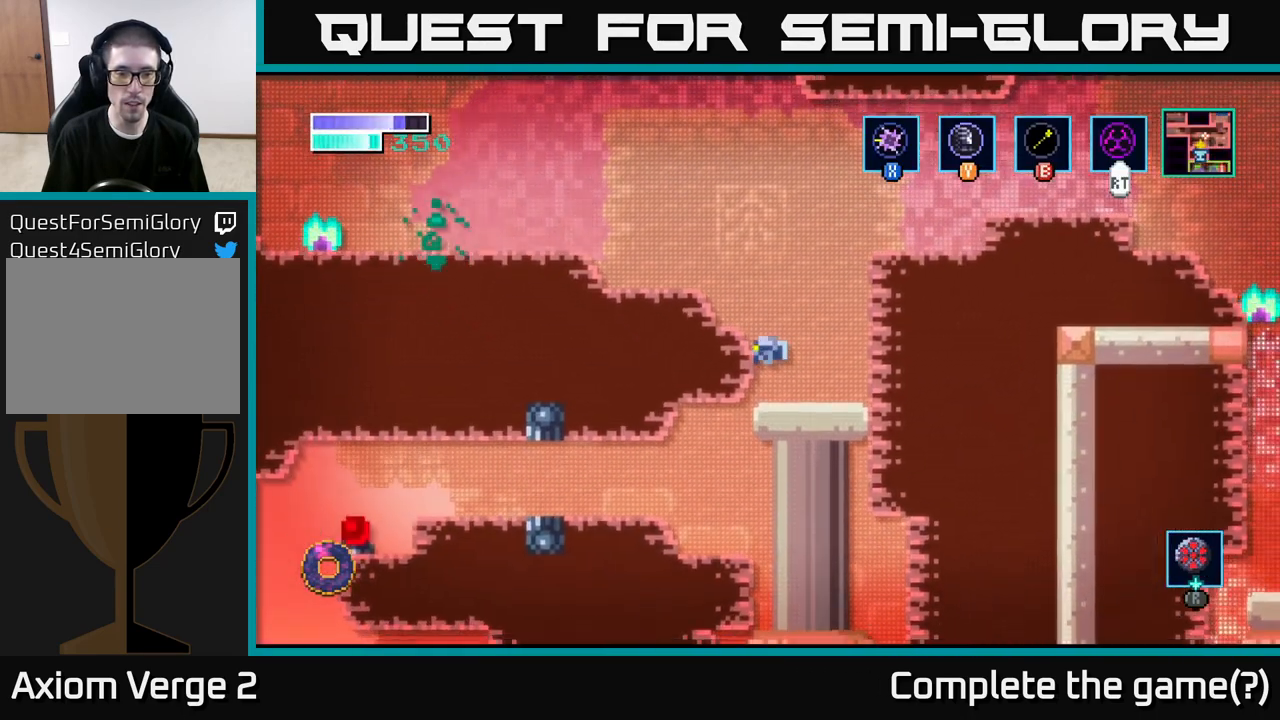
{"buttons": [], "left_stick": "left", "right_stick": "center", "events": [[117, "left_stick", "center"], [383, "left_stick", "left"]]}
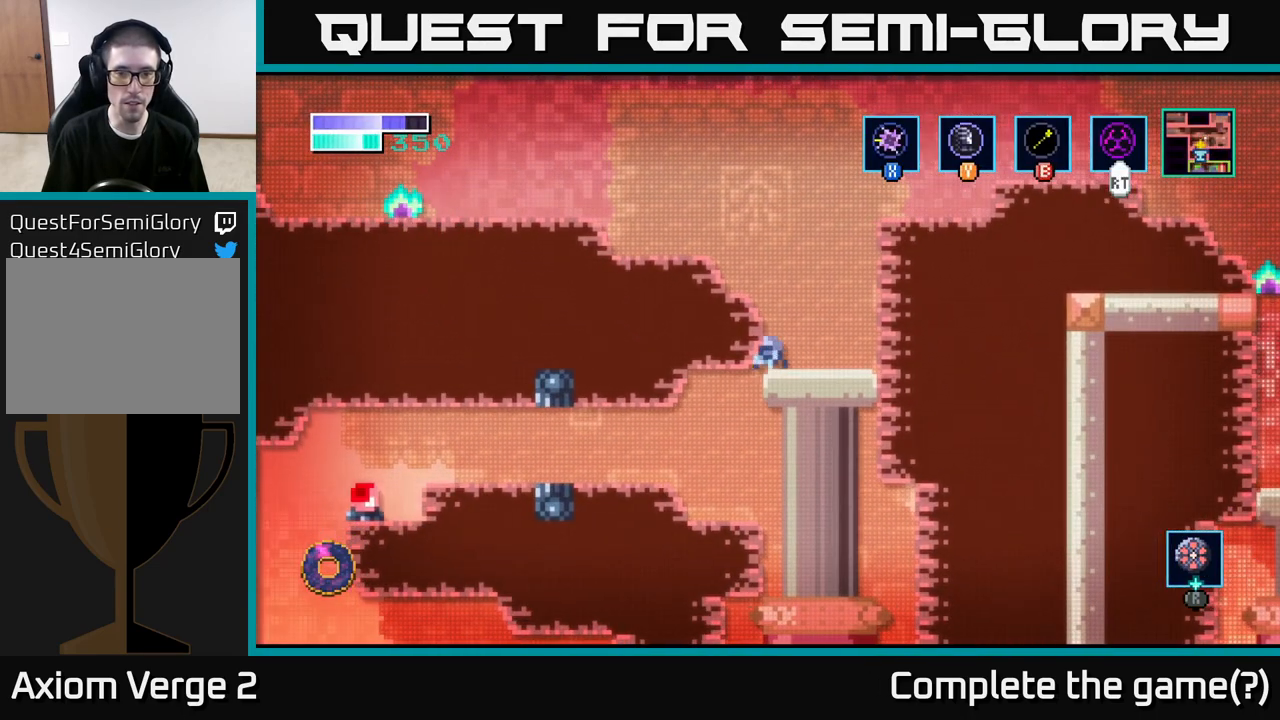
{"buttons": [], "left_stick": "center", "right_stick": "center", "events": [[17, "left_stick", "center"]]}
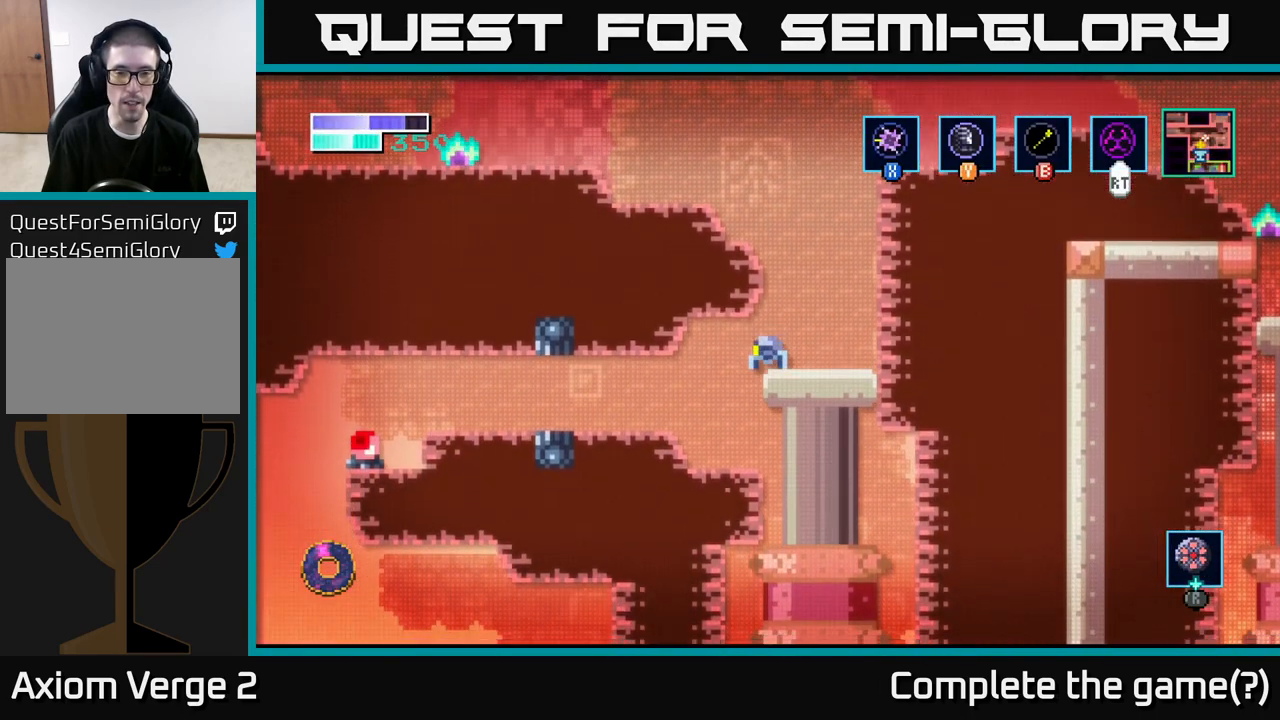
{"buttons": [], "left_stick": "left", "right_stick": "center", "events": [[17, "left_stick", "left"]]}
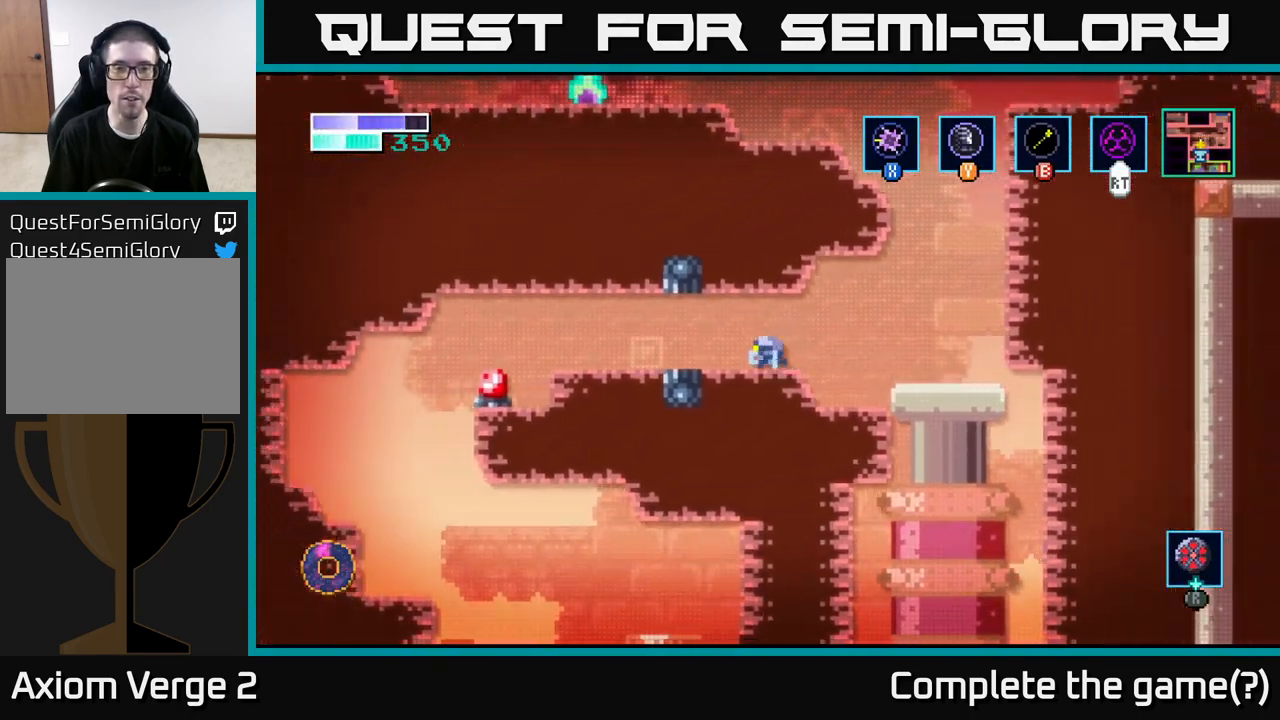
{"buttons": [], "left_stick": "left", "right_stick": "center", "events": []}
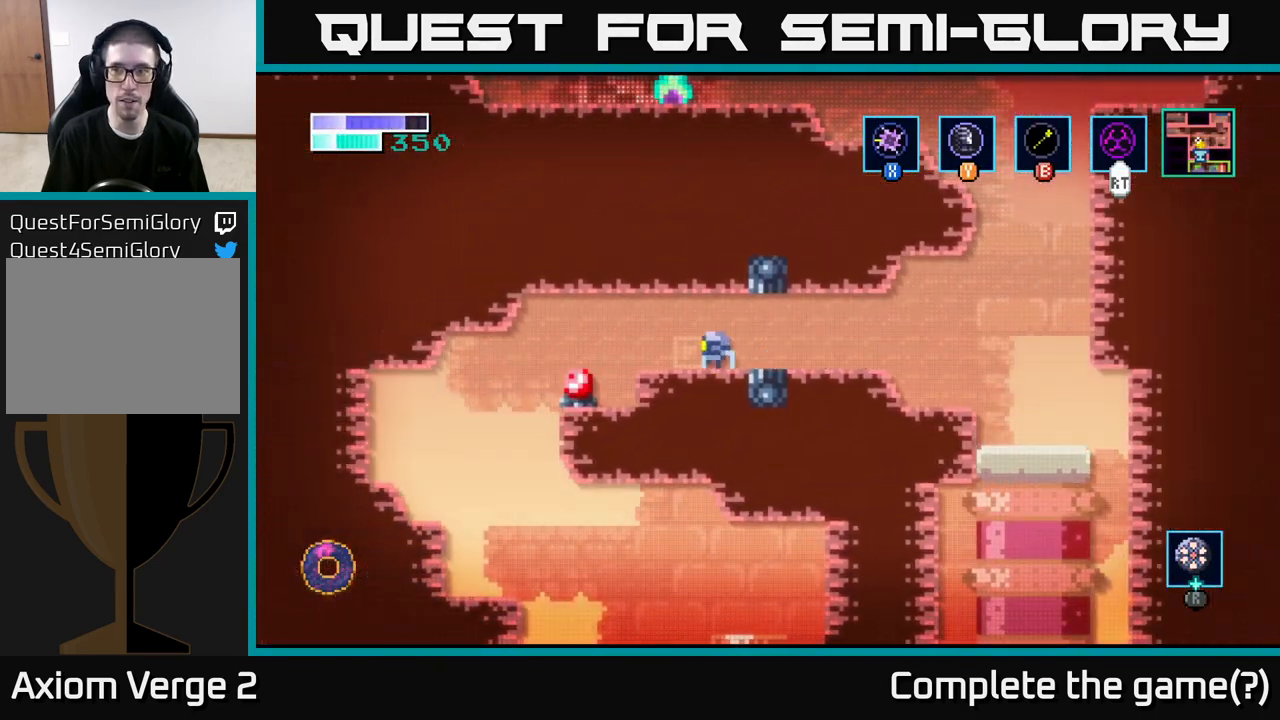
{"buttons": [], "left_stick": "left", "right_stick": "center", "events": [[350, "X", "down"], [467, "X", "up"]]}
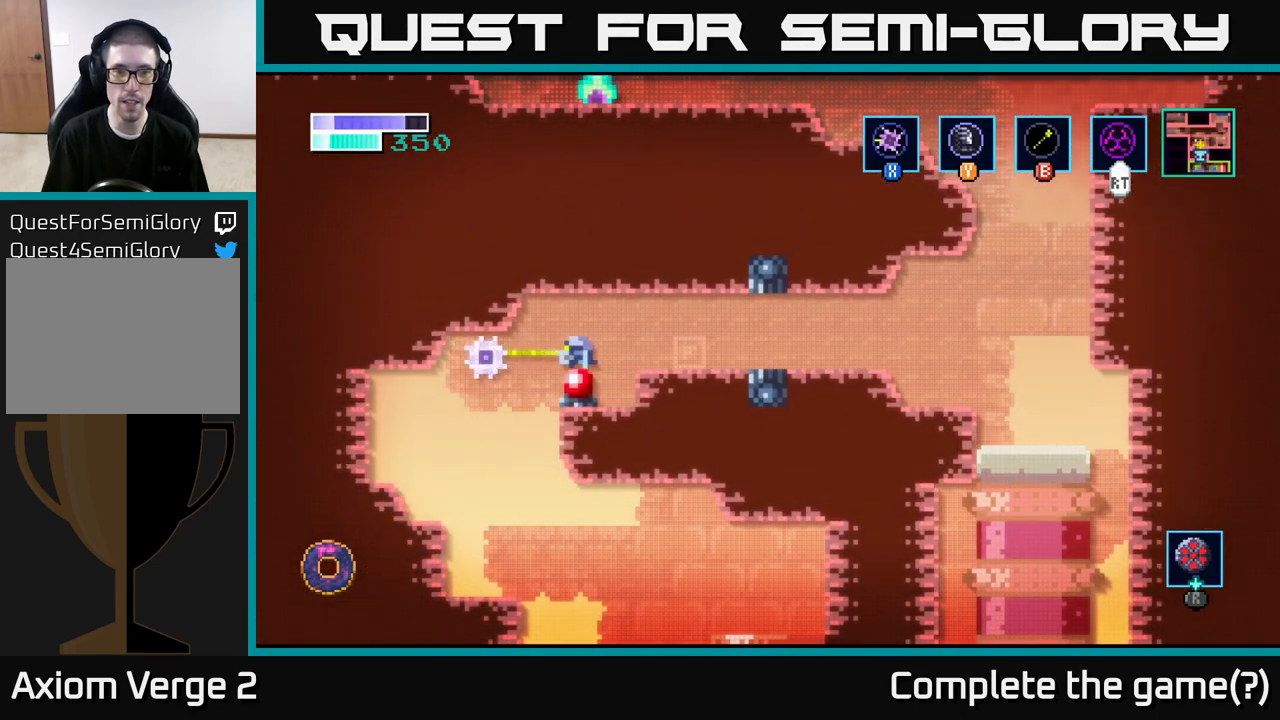
{"buttons": [], "left_stick": "right", "right_stick": "center", "events": [[17, "left_stick", "center"], [283, "left_stick", "left"], [450, "left_stick", "right"]]}
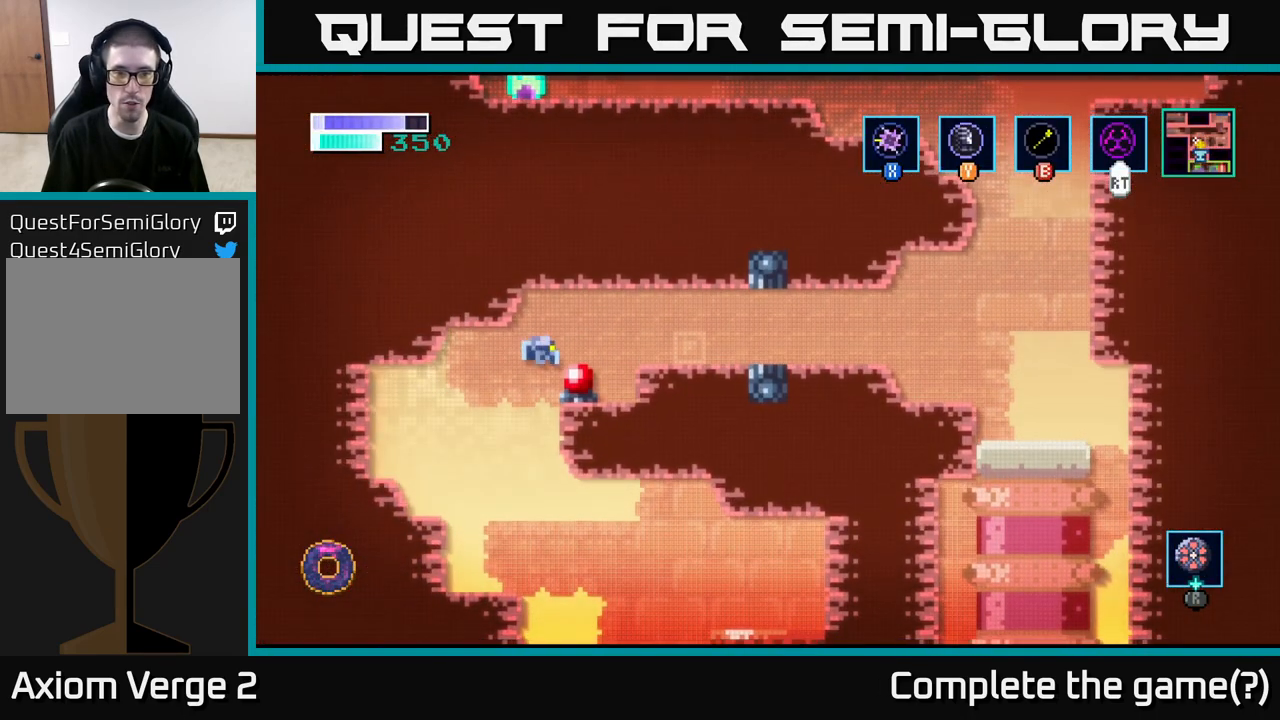
{"buttons": [], "left_stick": "center", "right_stick": "center", "events": [[33, "X", "down"], [117, "X", "up"], [150, "left_stick", "left"], [467, "left_stick", "center"]]}
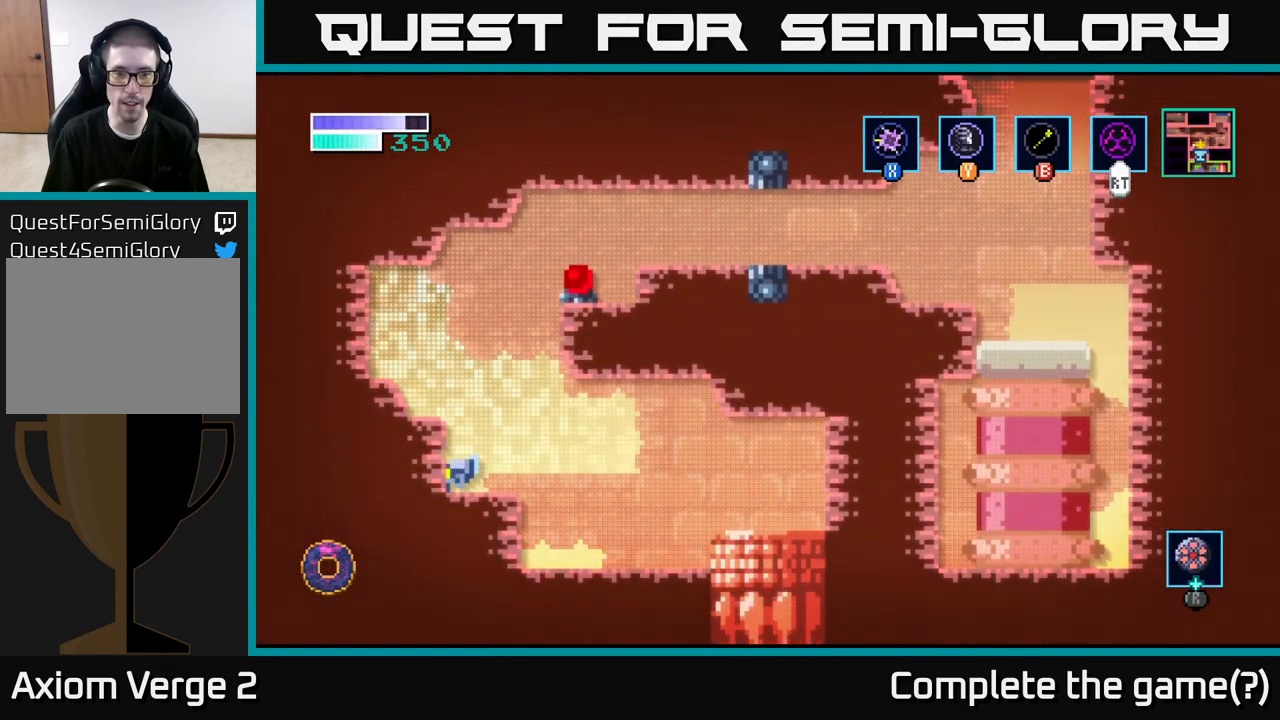
{"buttons": [], "left_stick": "center", "right_stick": "center", "events": [[167, "SELECT", "down"], [300, "SELECT", "up"]]}
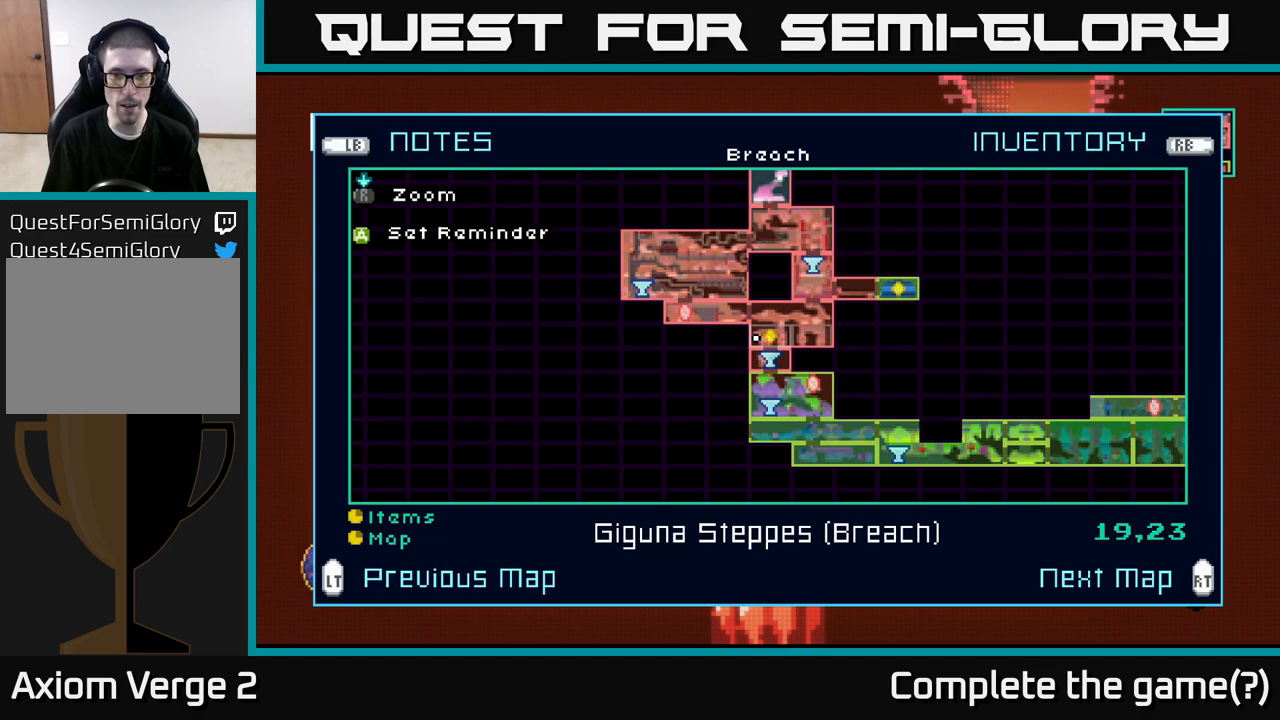
{"buttons": [], "left_stick": "center", "right_stick": "center", "events": []}
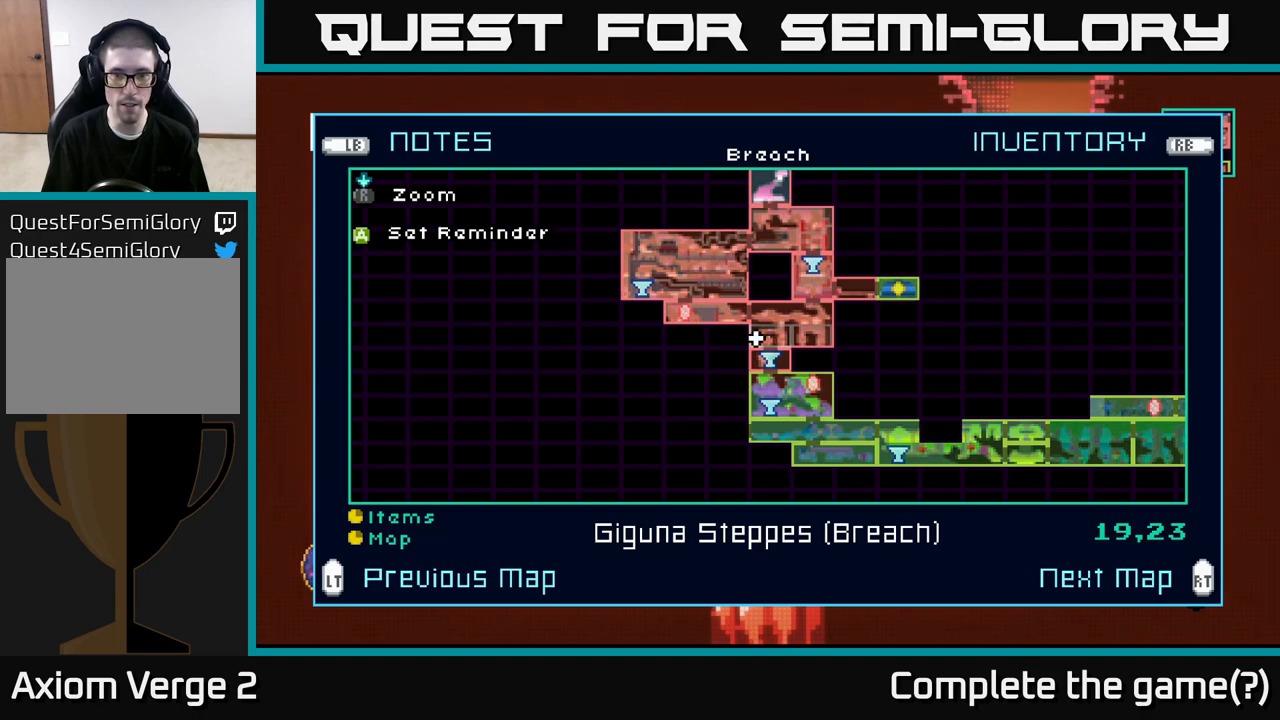
{"buttons": [], "left_stick": "center", "right_stick": "center", "events": []}
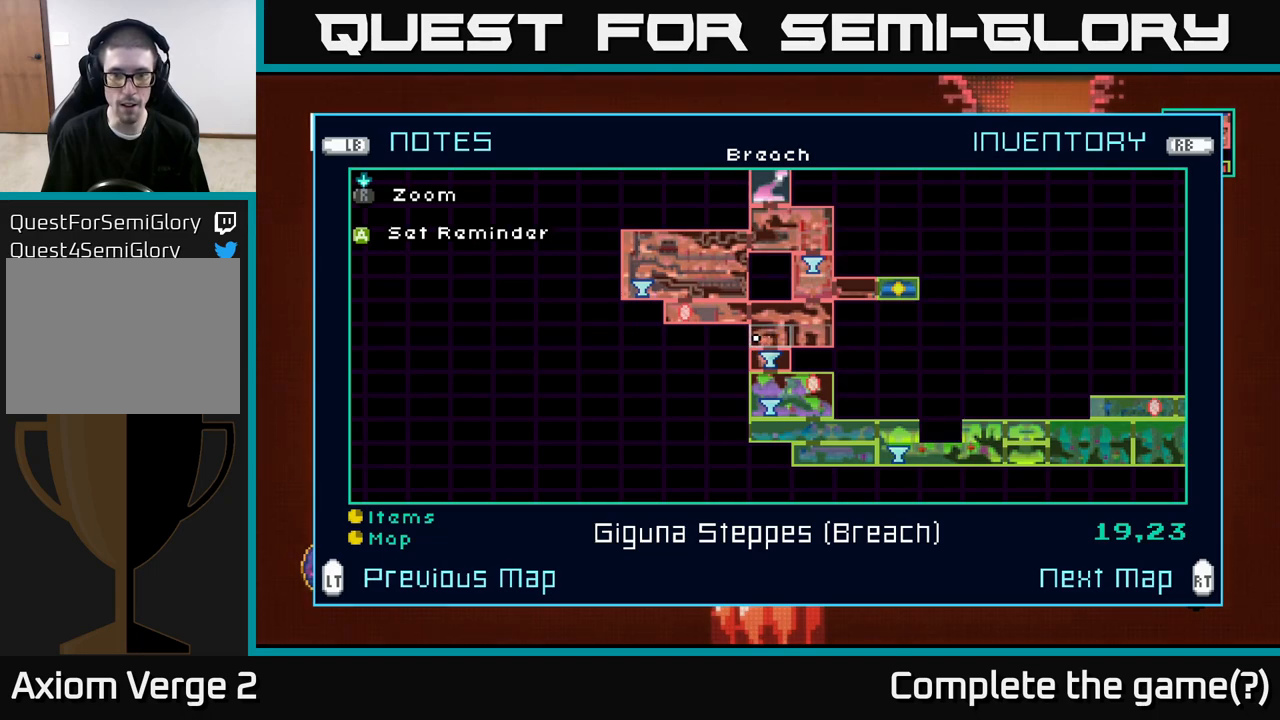
{"buttons": [], "left_stick": "center", "right_stick": "center", "events": []}
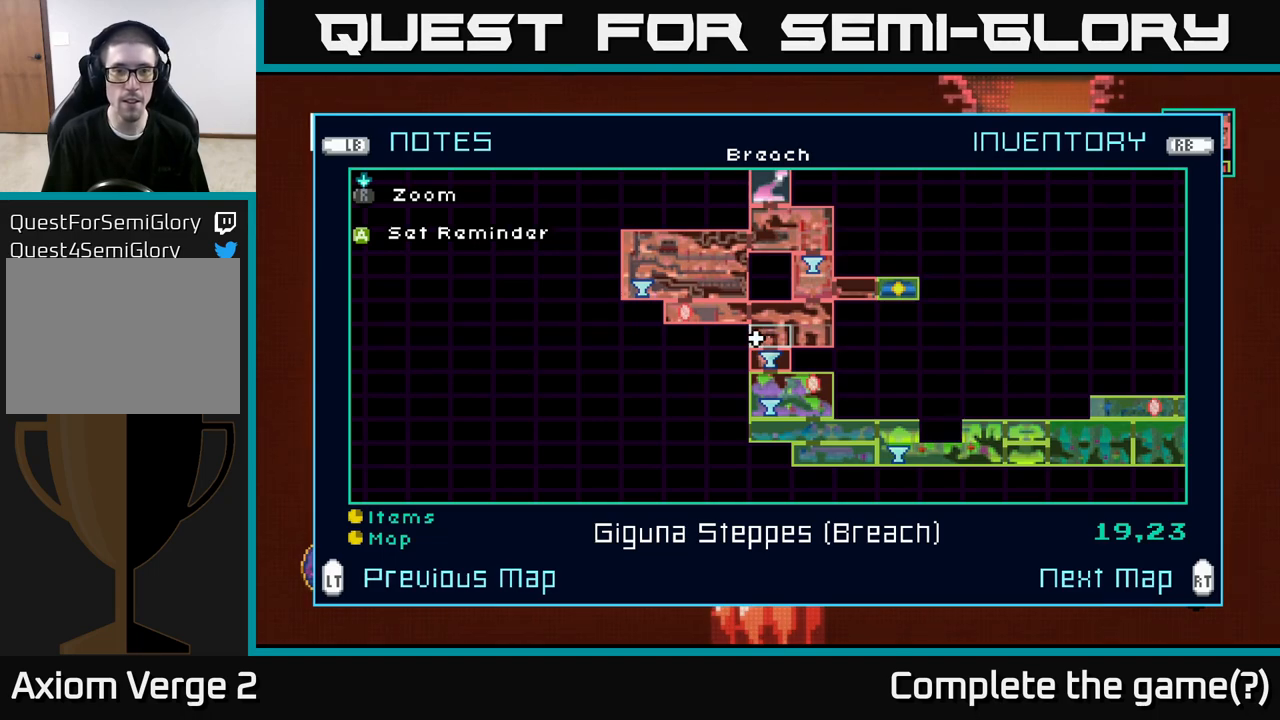
{"buttons": [], "left_stick": "up", "right_stick": "center", "events": [[200, "left_stick", "up"]]}
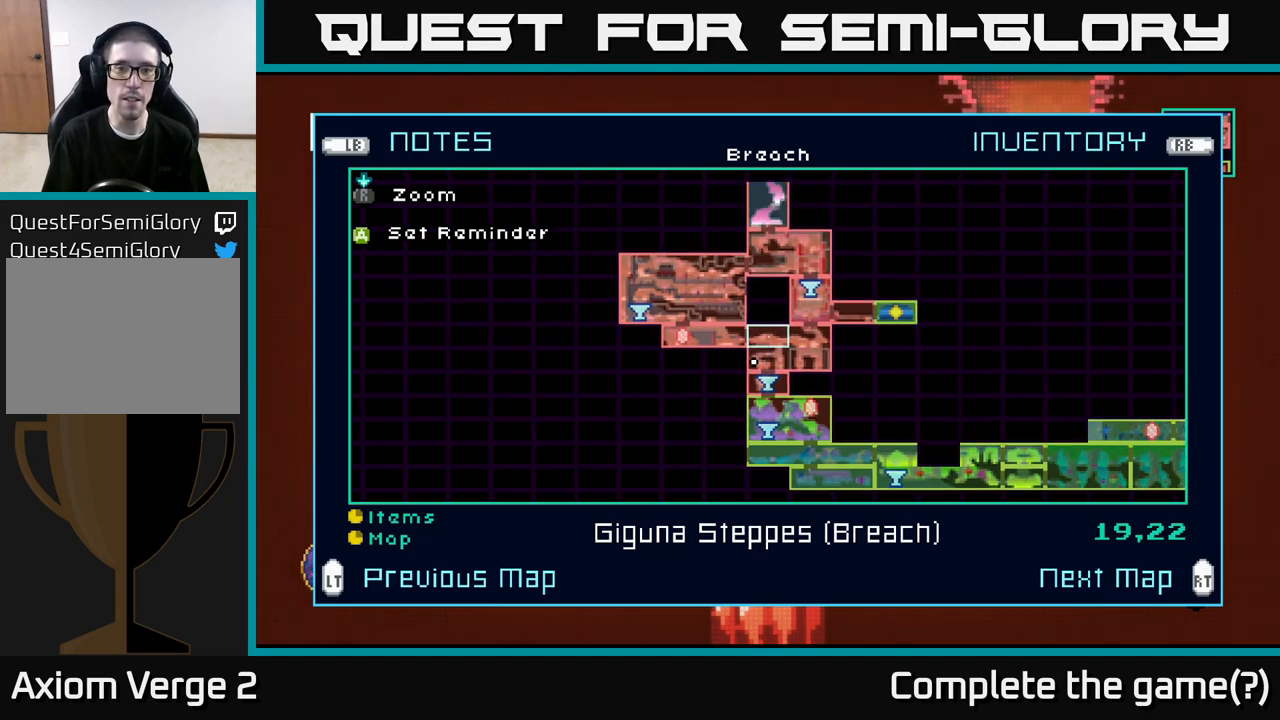
{"buttons": [], "left_stick": "center", "right_stick": "center", "events": [[283, "left_stick", "center"]]}
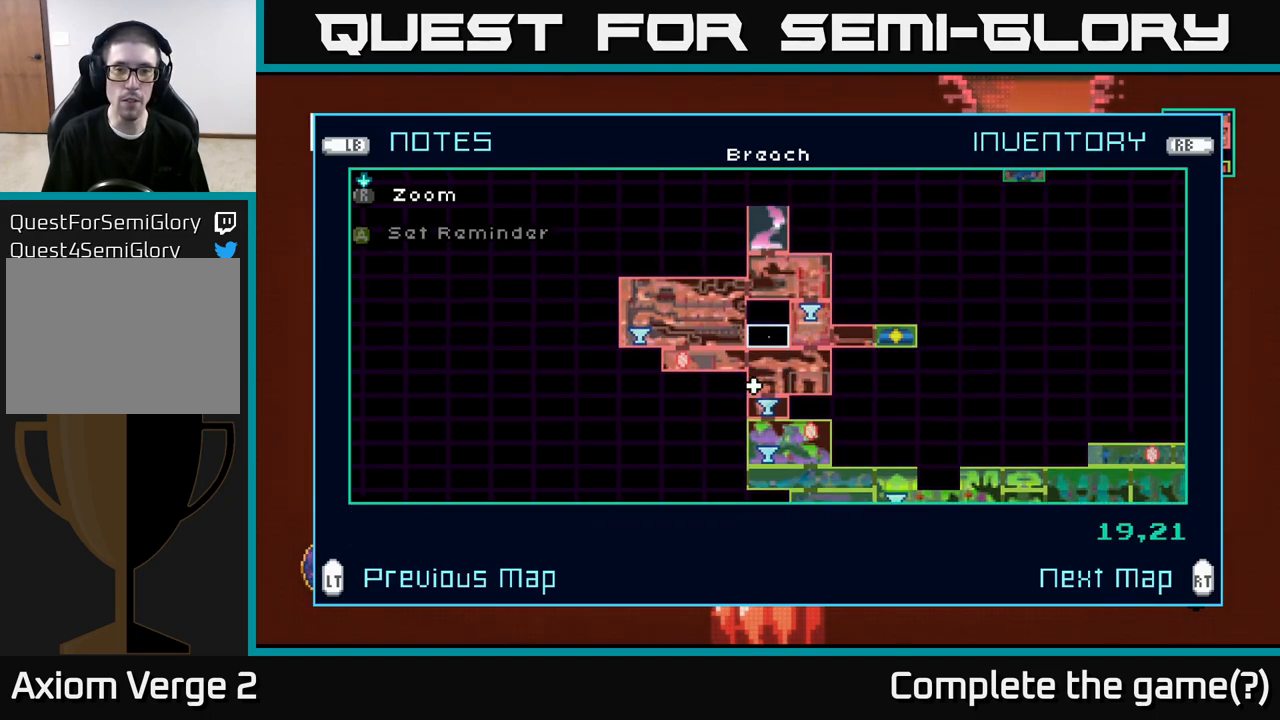
{"buttons": [], "left_stick": "center", "right_stick": "center", "events": []}
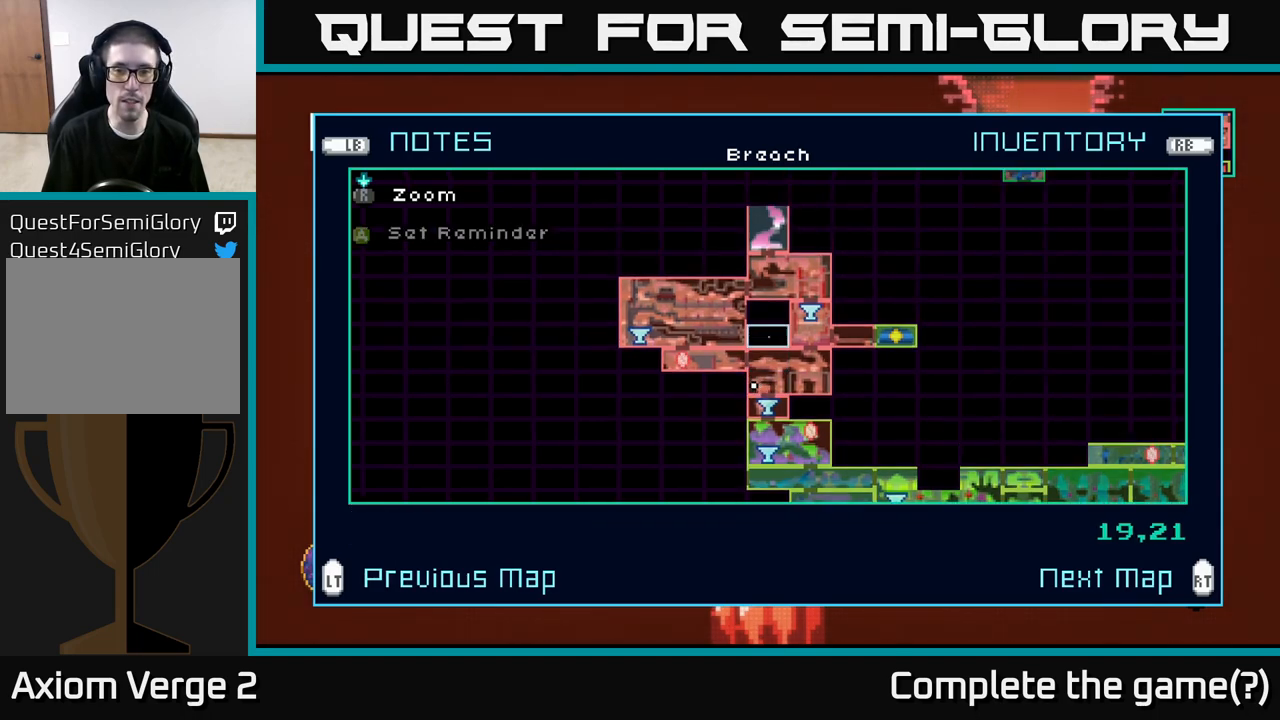
{"buttons": [], "left_stick": "up", "right_stick": "center", "events": [[100, "left_stick", "right"], [267, "left_stick", "center"], [383, "left_stick", "up"]]}
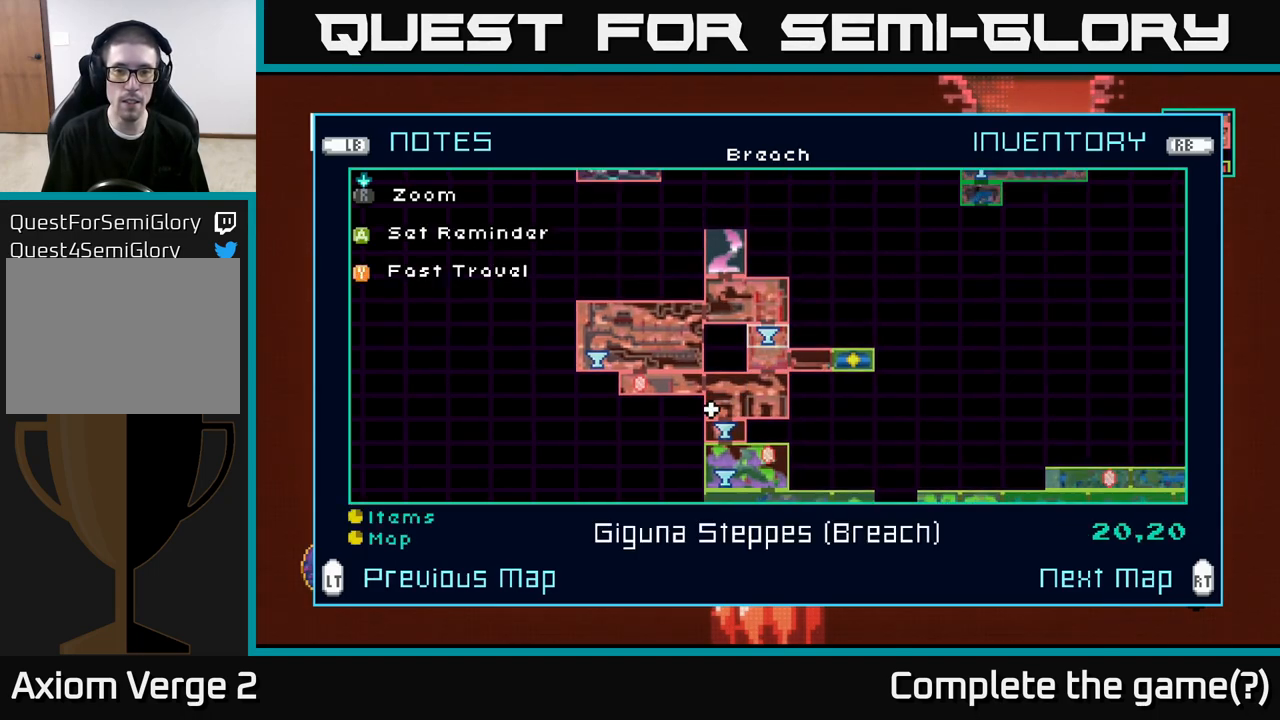
{"buttons": [], "left_stick": "center", "right_stick": "center", "events": [[17, "left_stick", "center"]]}
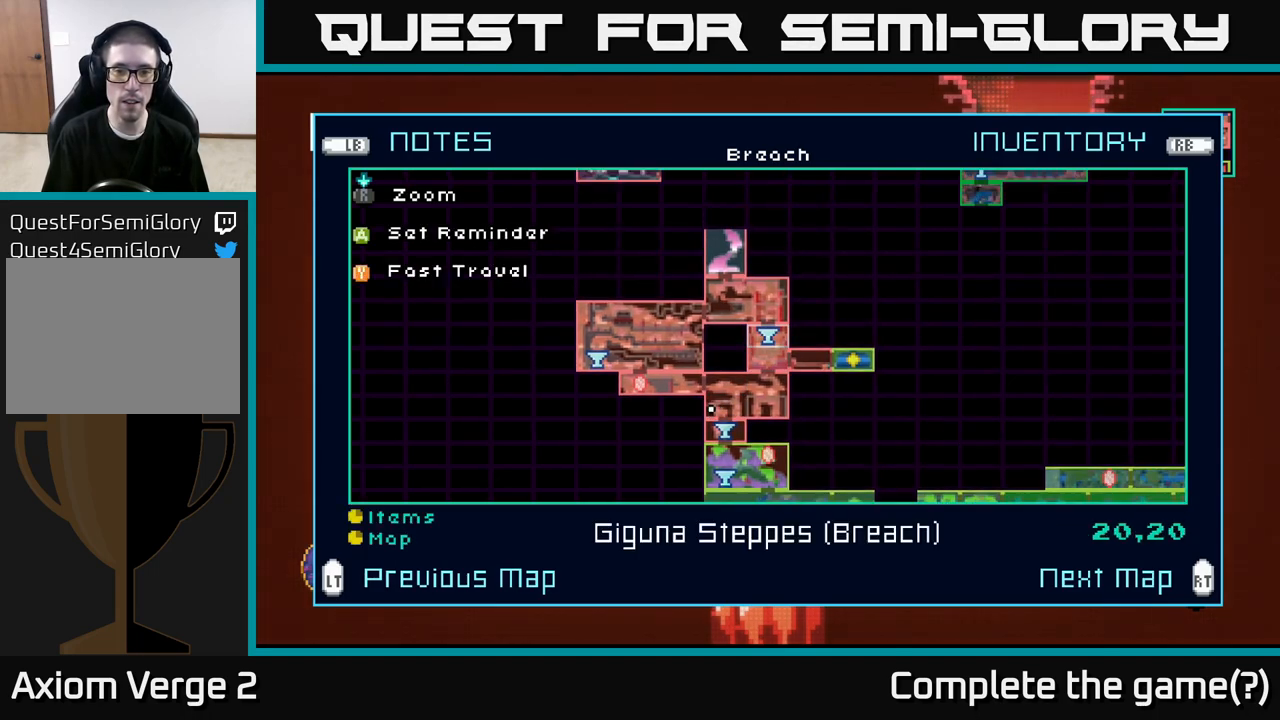
{"buttons": [], "left_stick": "center", "right_stick": "center", "events": []}
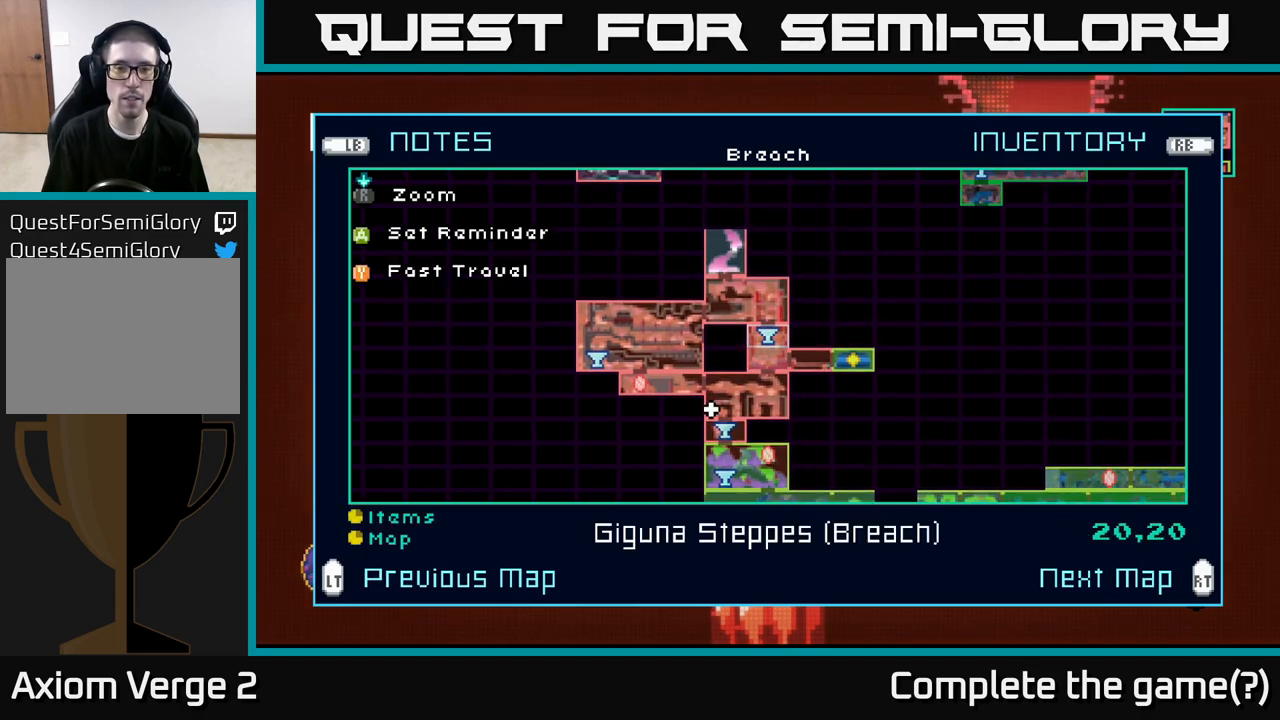
{"buttons": [], "left_stick": "center", "right_stick": "center", "events": []}
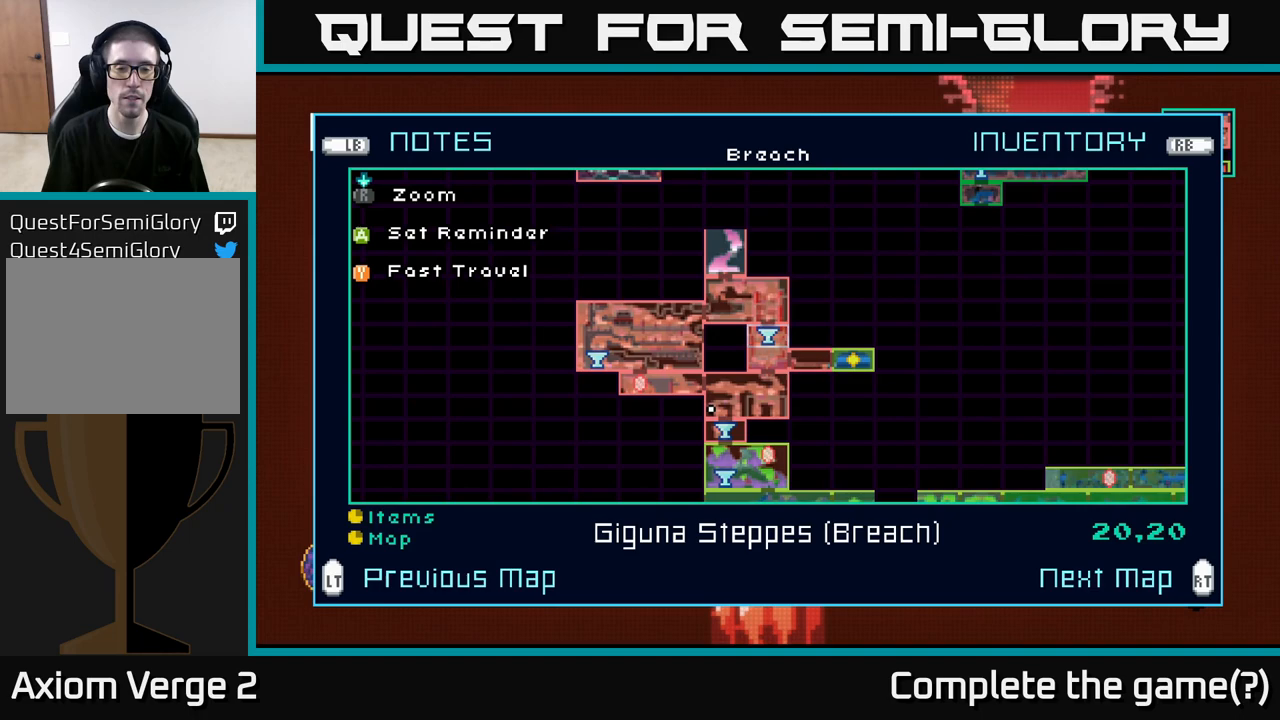
{"buttons": [], "left_stick": "center", "right_stick": "center", "events": []}
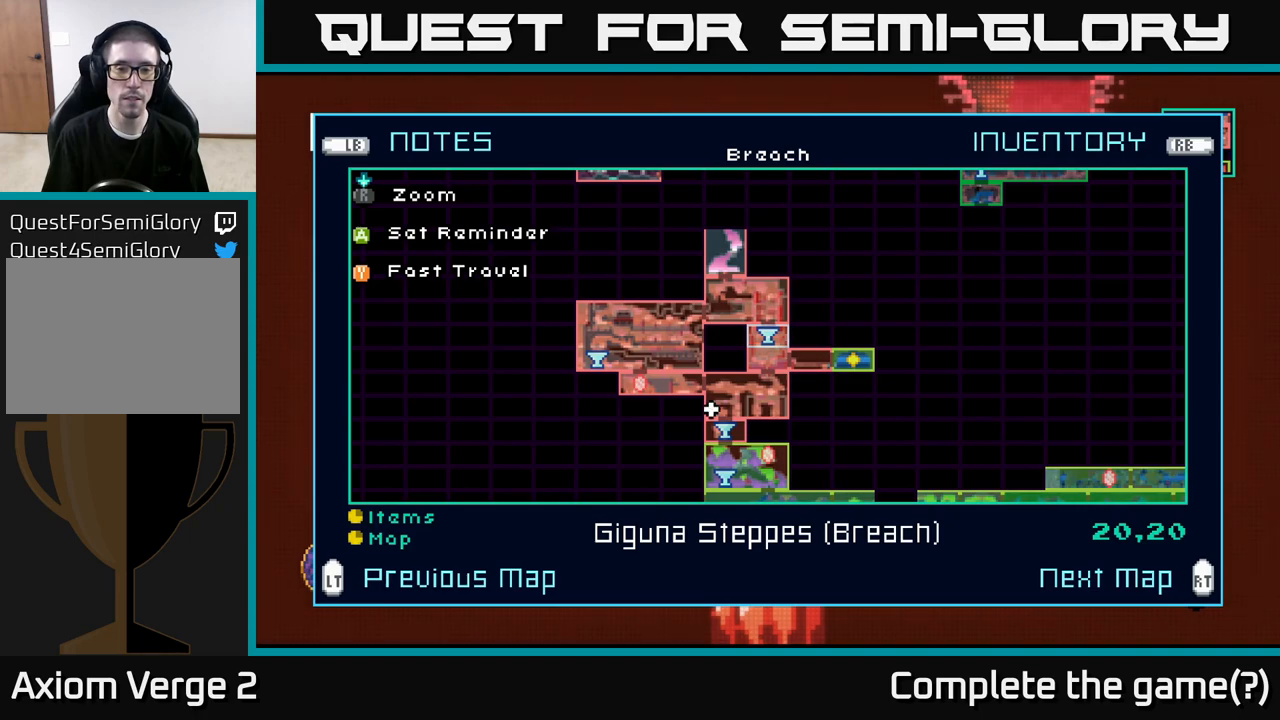
{"buttons": [], "left_stick": "center", "right_stick": "center", "events": []}
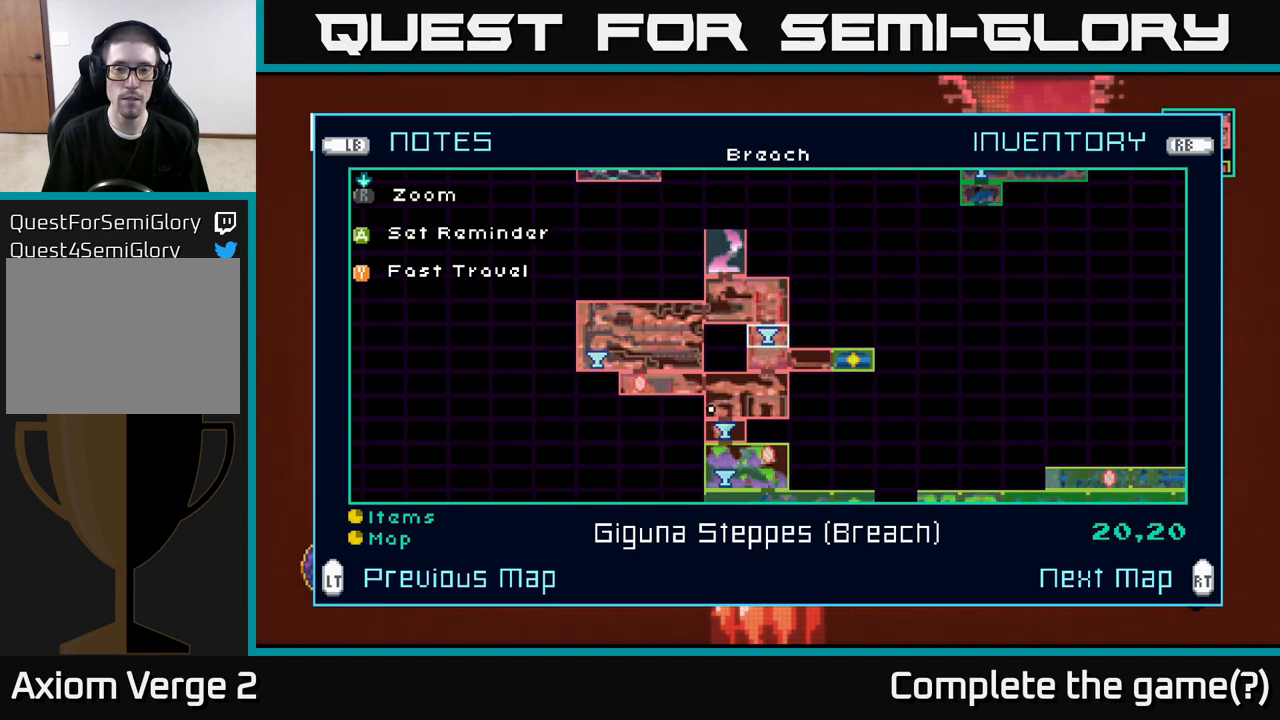
{"buttons": [], "left_stick": "center", "right_stick": "center", "events": []}
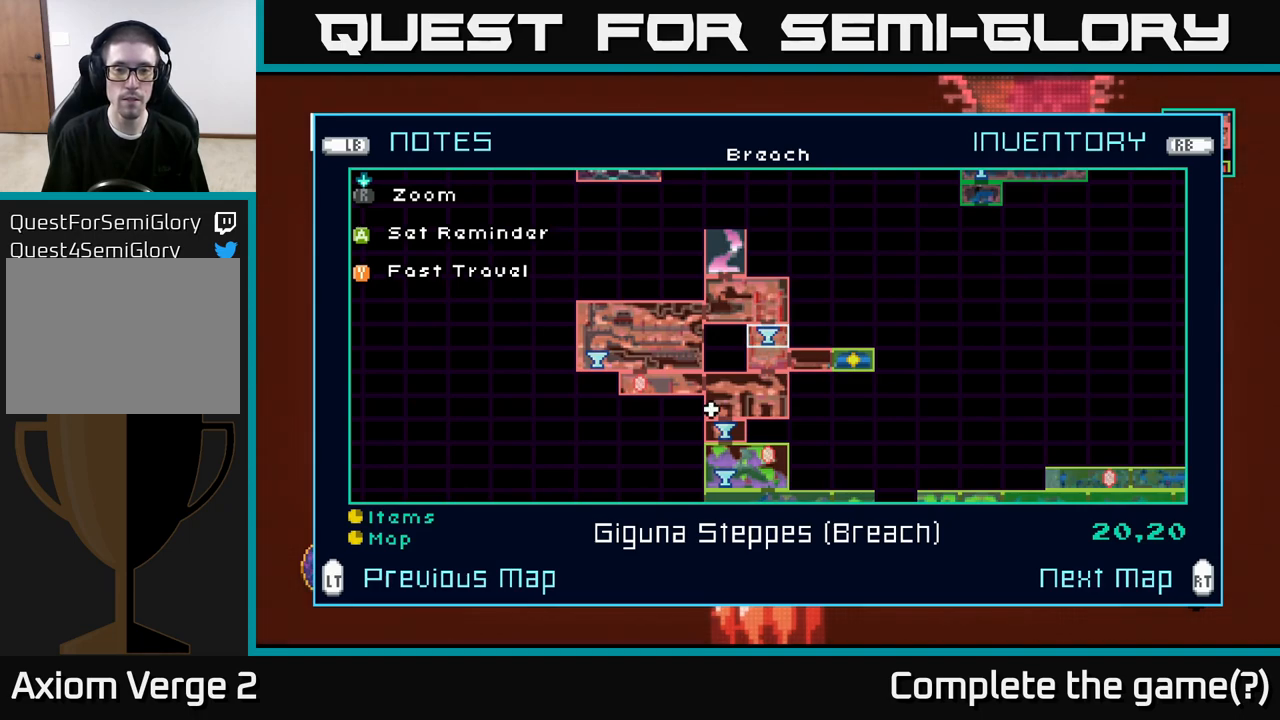
{"buttons": [], "left_stick": "center", "right_stick": "center", "events": []}
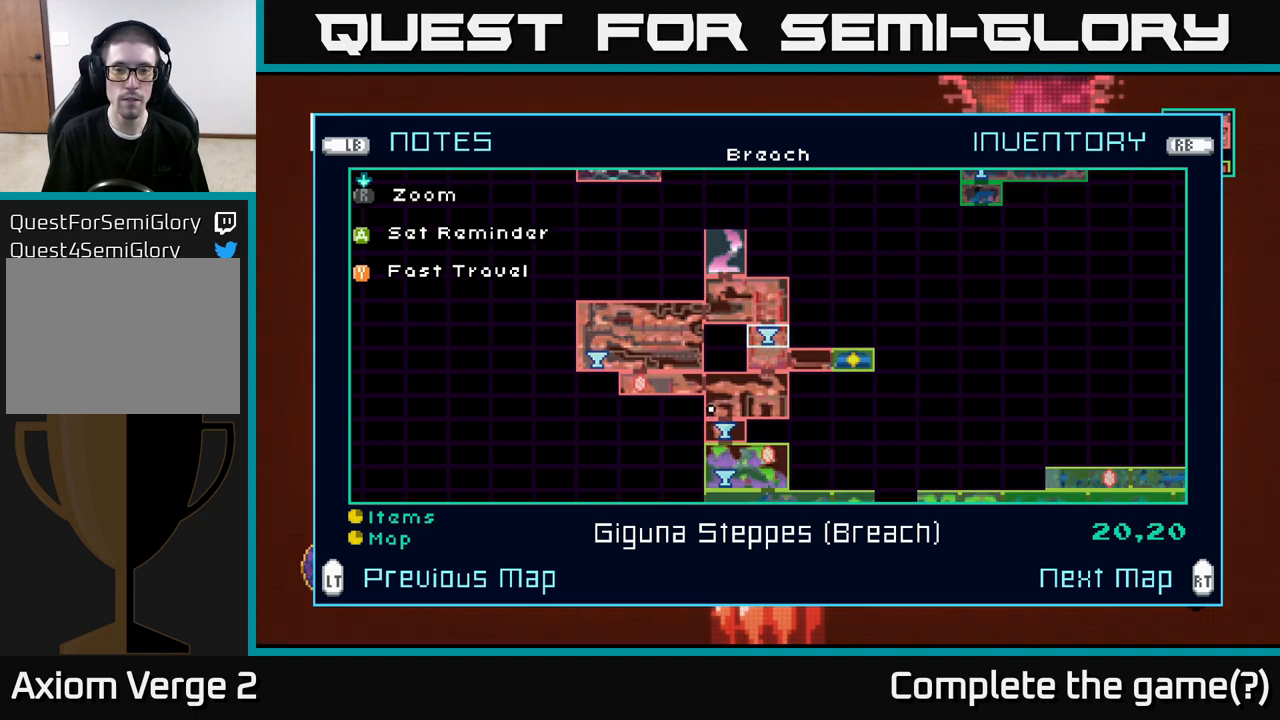
{"buttons": ["Y"], "left_stick": "center", "right_stick": "center", "events": [[467, "Y", "down"]]}
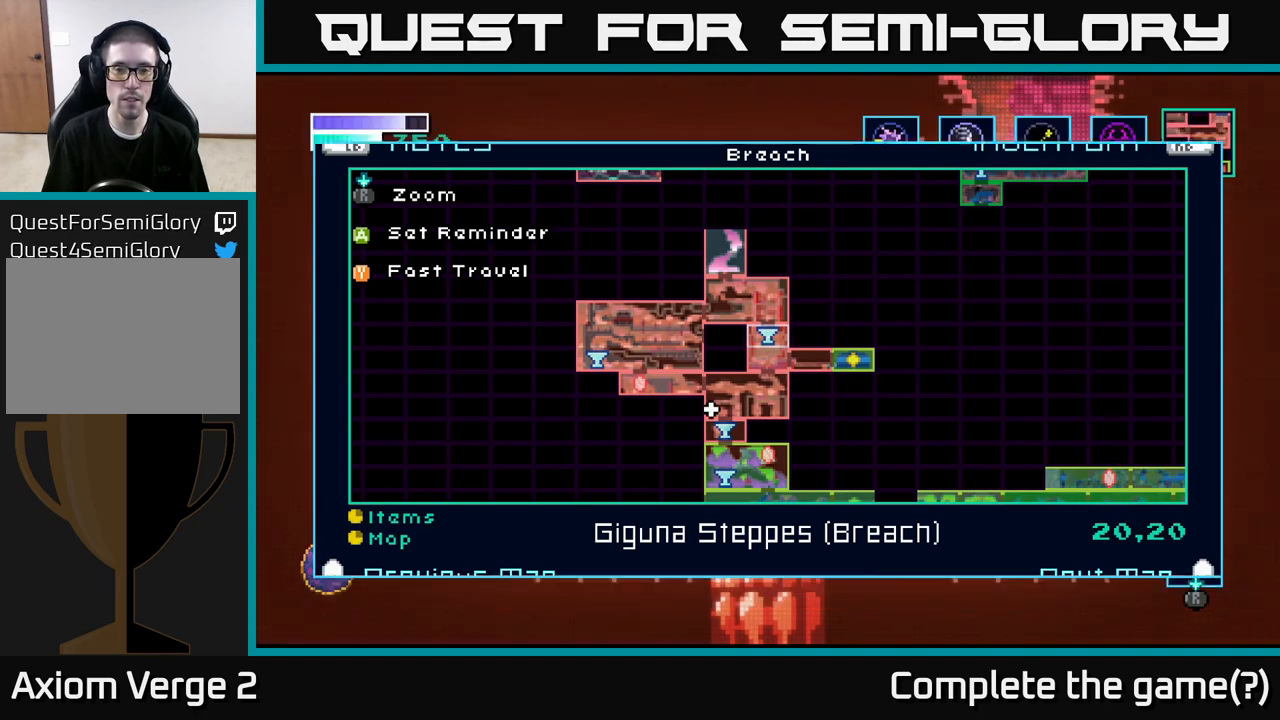
{"buttons": [], "left_stick": "center", "right_stick": "center", "events": [[17, "Y", "up"]]}
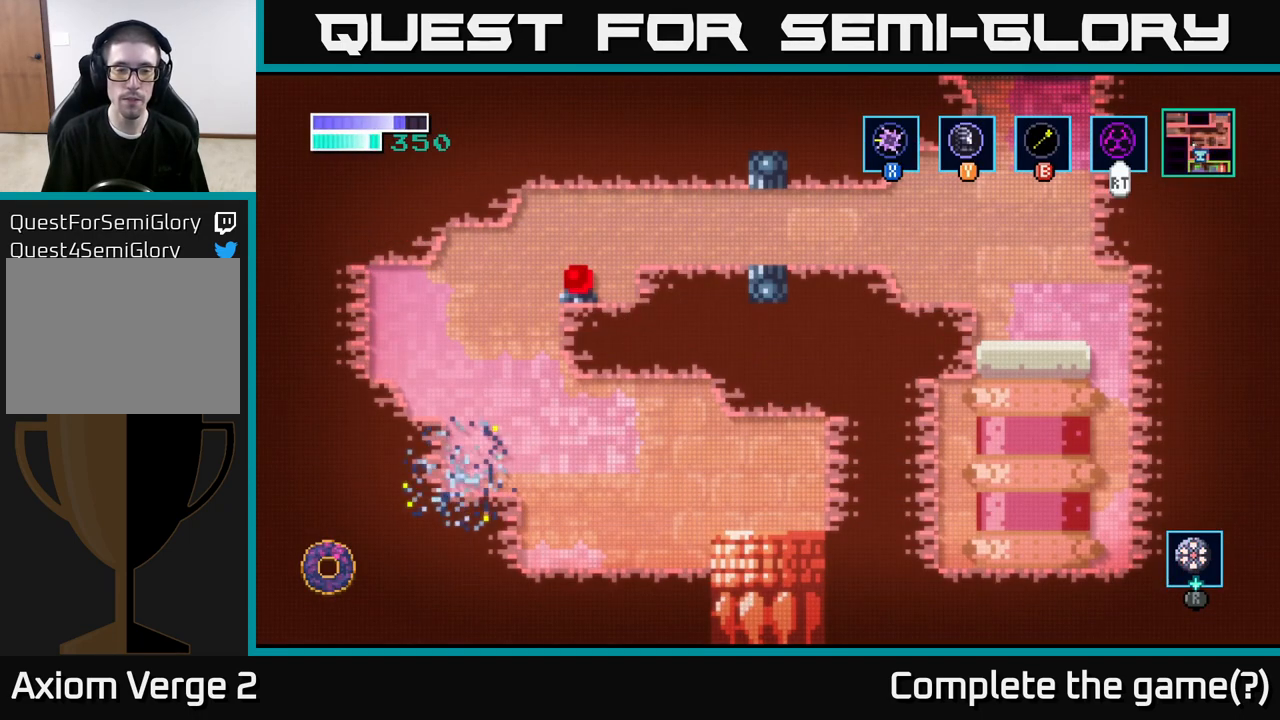
{"buttons": [], "left_stick": "center", "right_stick": "center", "events": []}